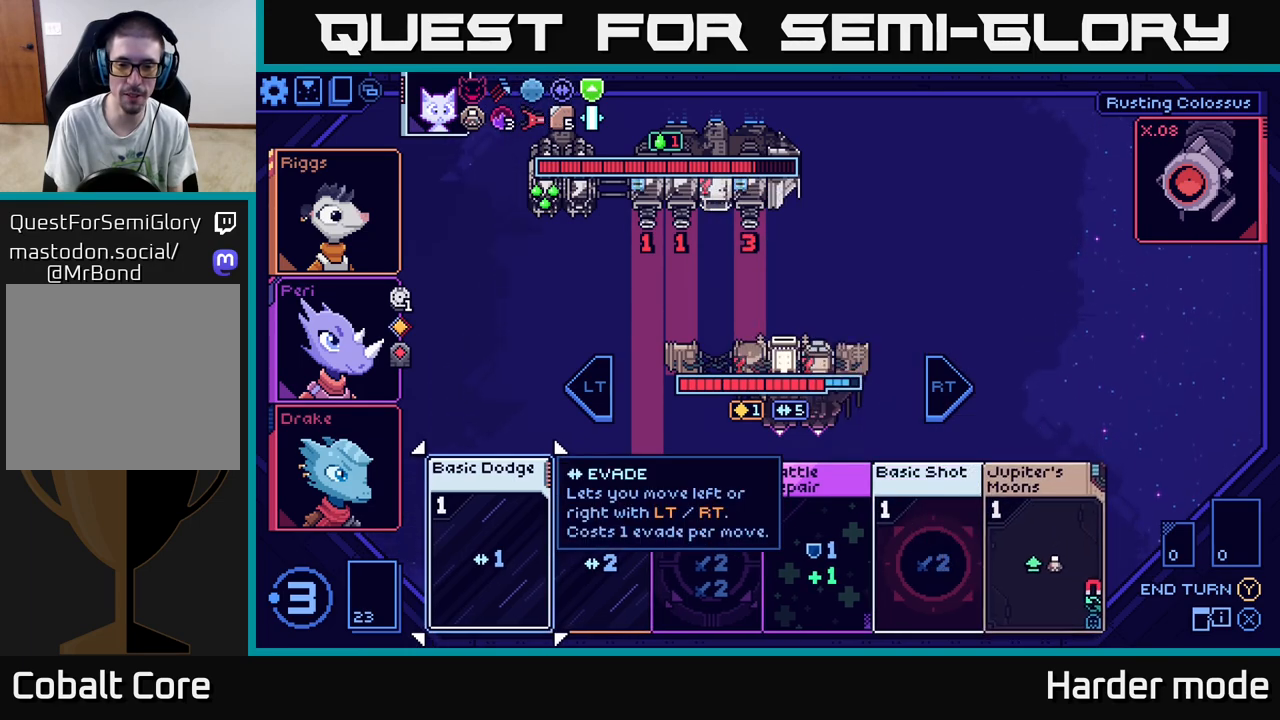
Gameplay with a controller (Xbox layout); each line is a JSON object with the inputs held at the frame after it. "events" lists button and stick changes between this image and that frame as [ms after this image, input, new state], when the widget could be followed in between. Not read: right_stick.
{"buttons": [], "left_stick": "center", "events": [[150, "left_stick", "down"], [367, "left_stick", "center"]]}
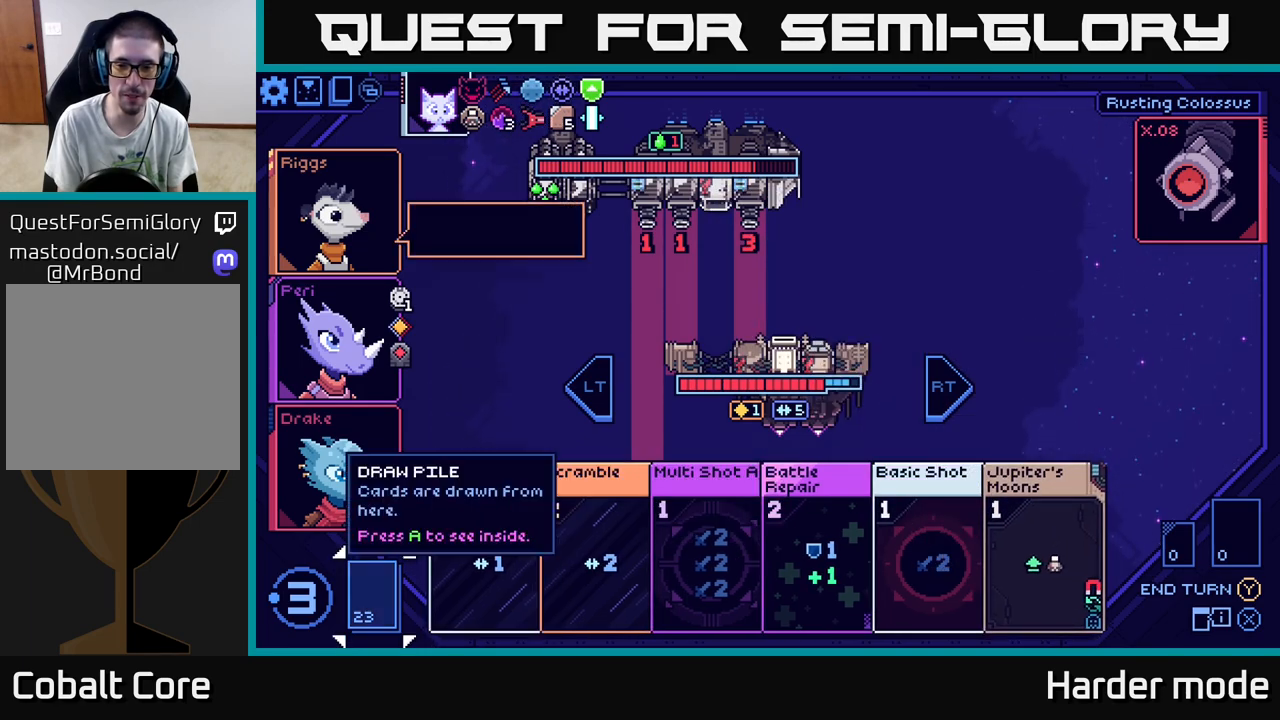
{"buttons": [], "left_stick": "center", "events": []}
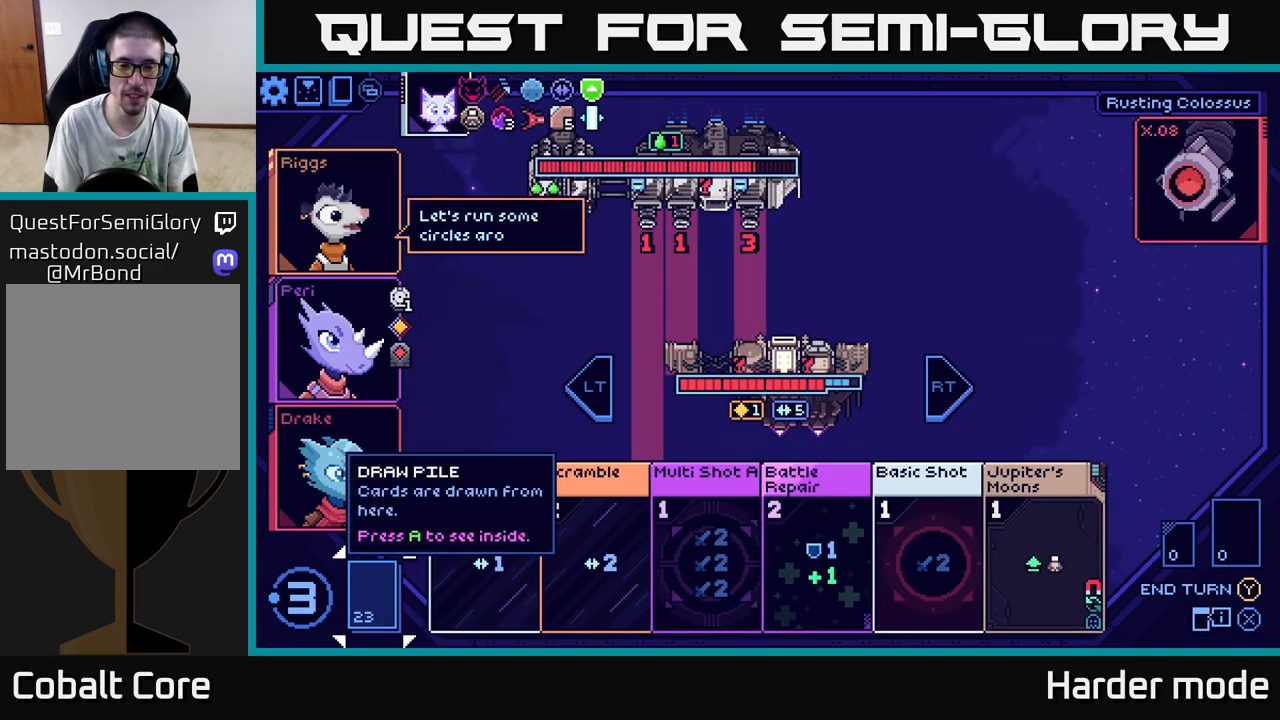
{"buttons": [], "left_stick": "center", "events": [[67, "left_stick", "left"], [283, "left_stick", "center"]]}
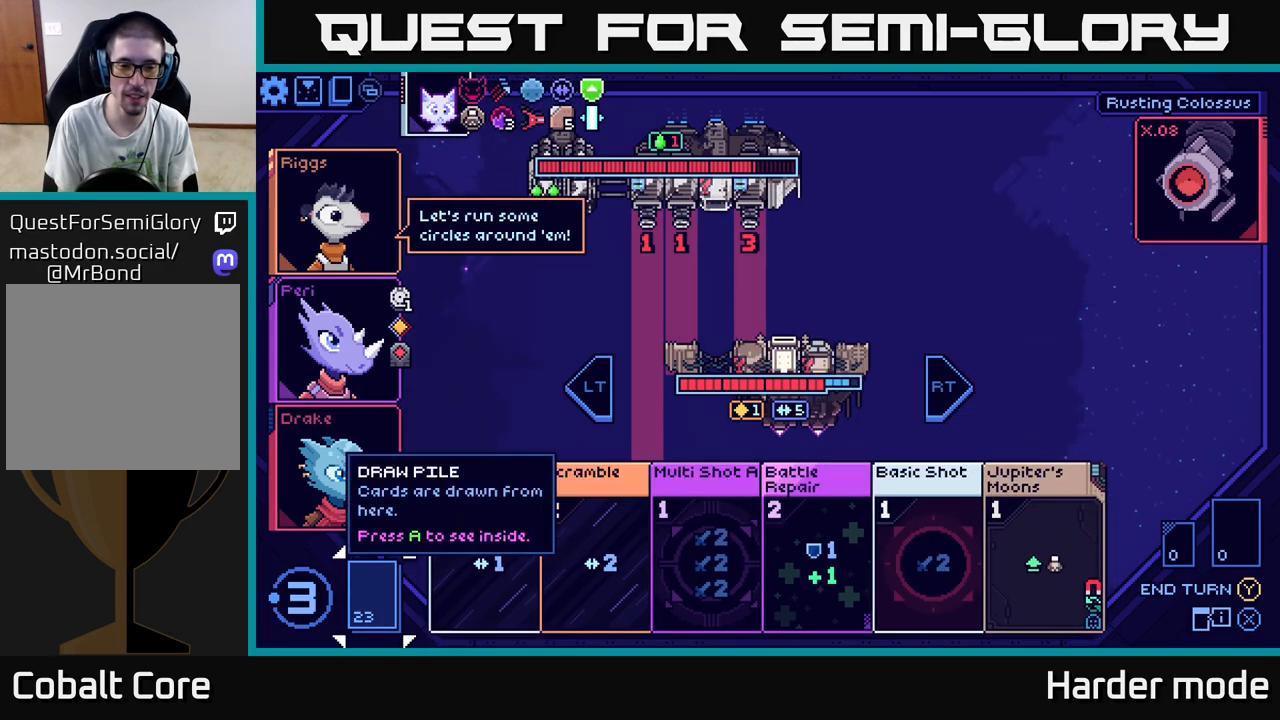
{"buttons": [], "left_stick": "center", "events": [[150, "left_stick", "right"], [350, "left_stick", "center"]]}
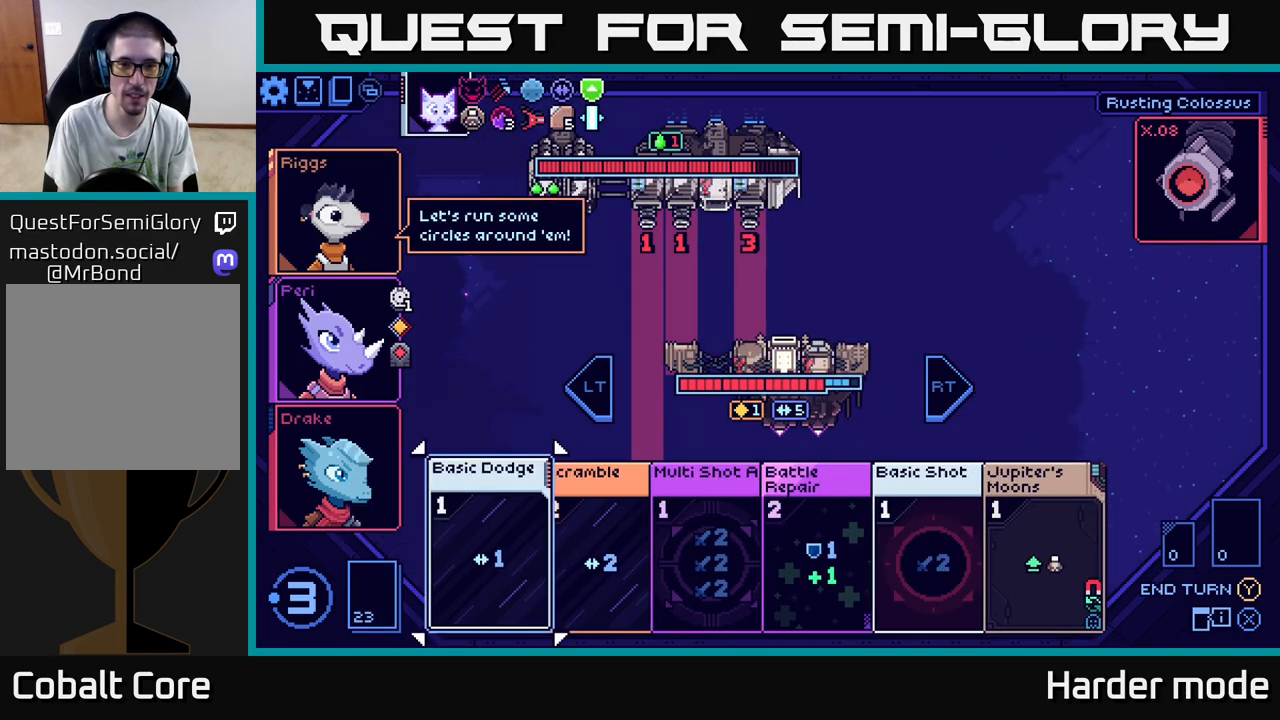
{"buttons": [], "left_stick": "center", "events": []}
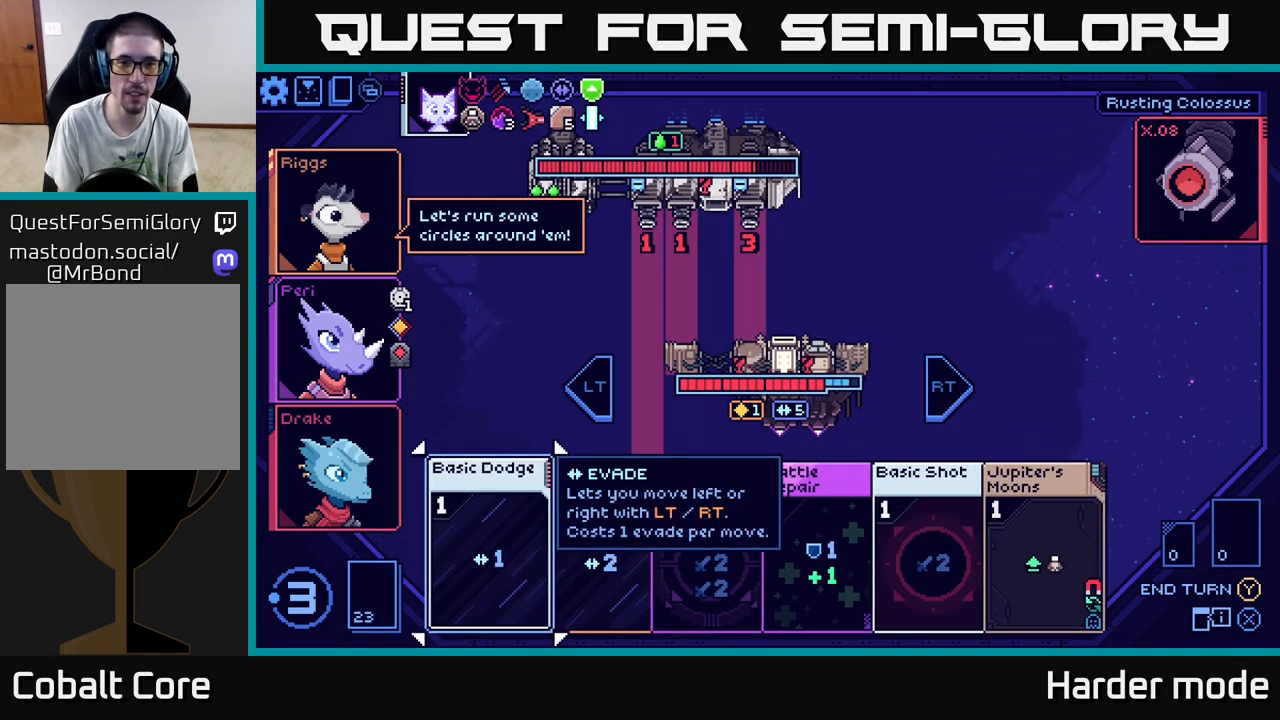
{"buttons": [], "left_stick": "center", "events": []}
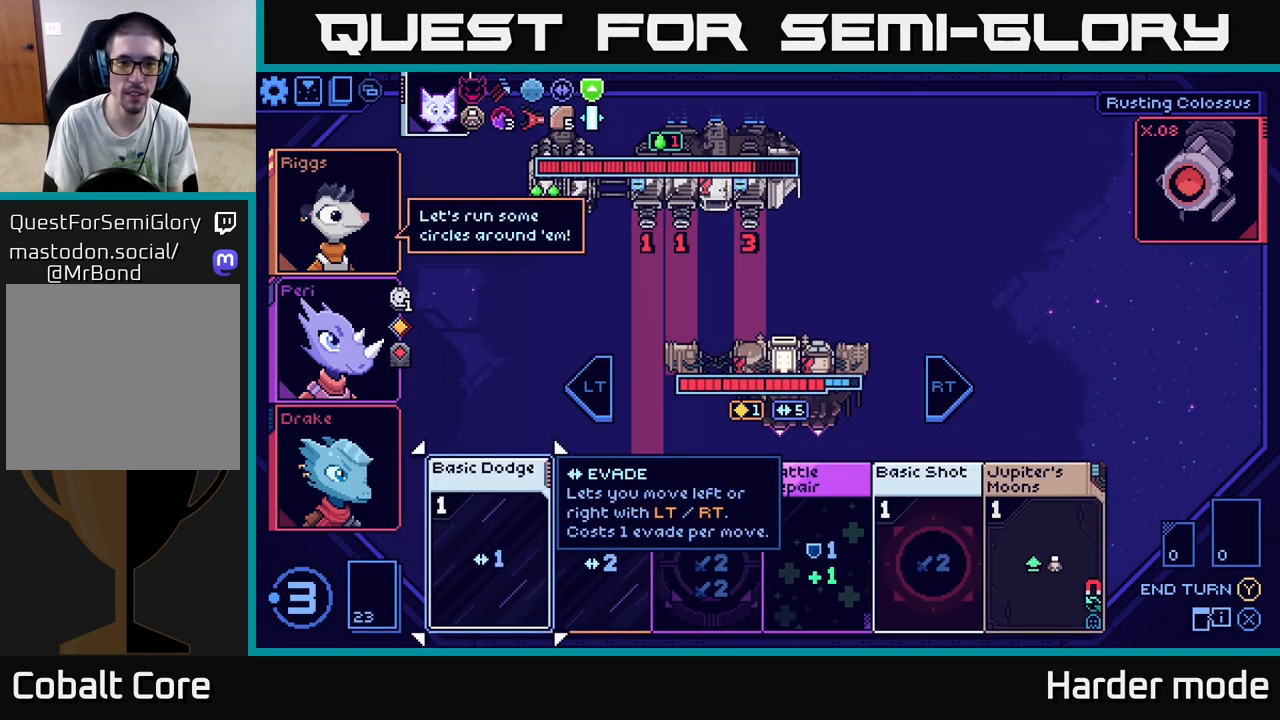
{"buttons": [], "left_stick": "center", "events": []}
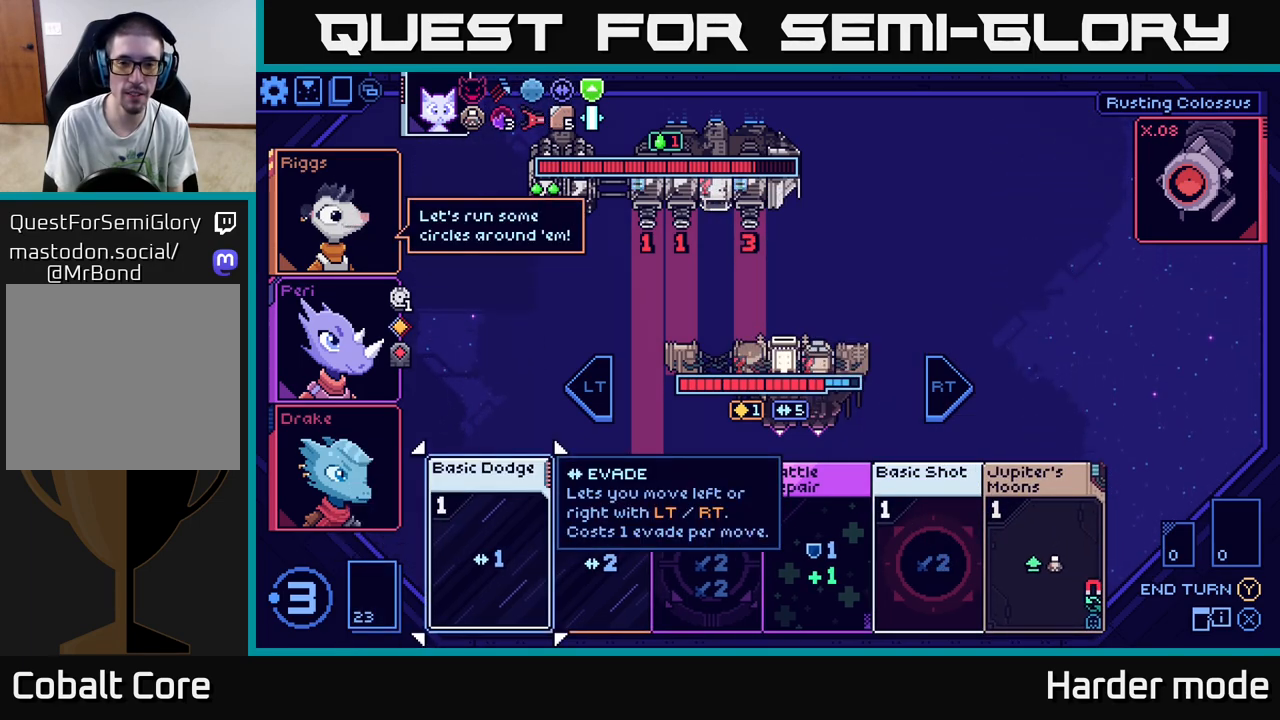
{"buttons": [], "left_stick": "center", "events": []}
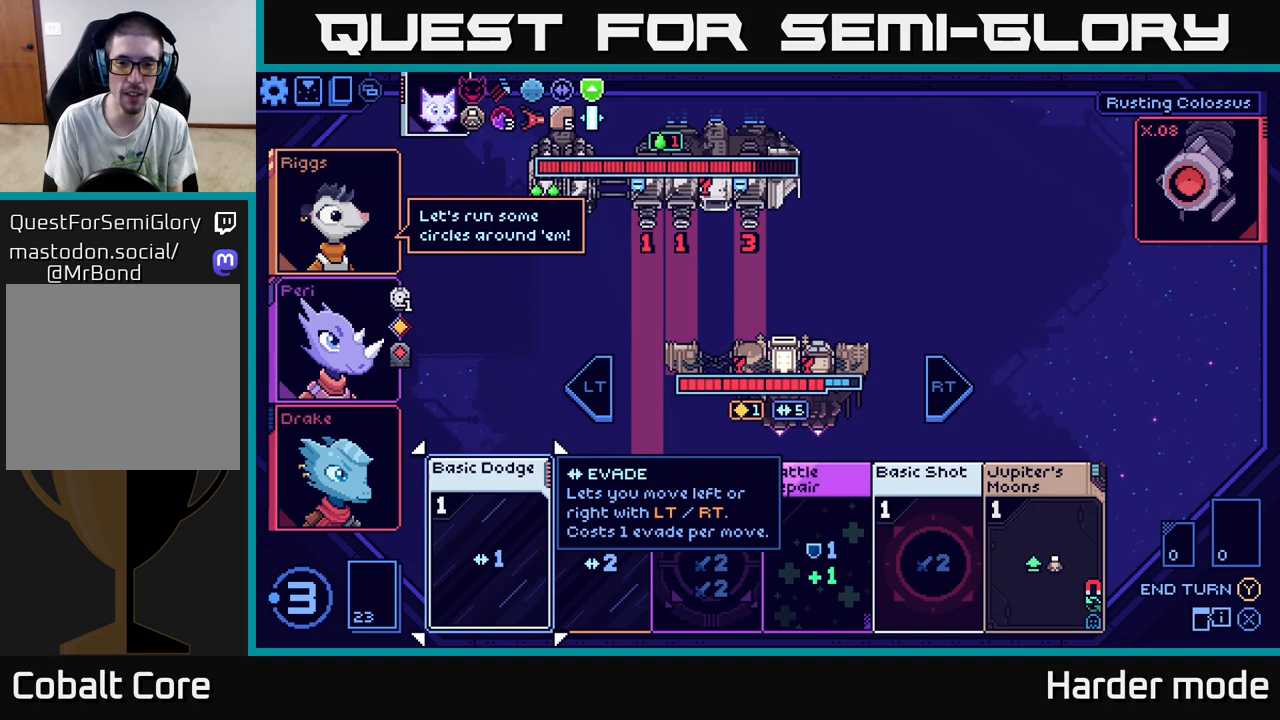
{"buttons": [], "left_stick": "center", "events": []}
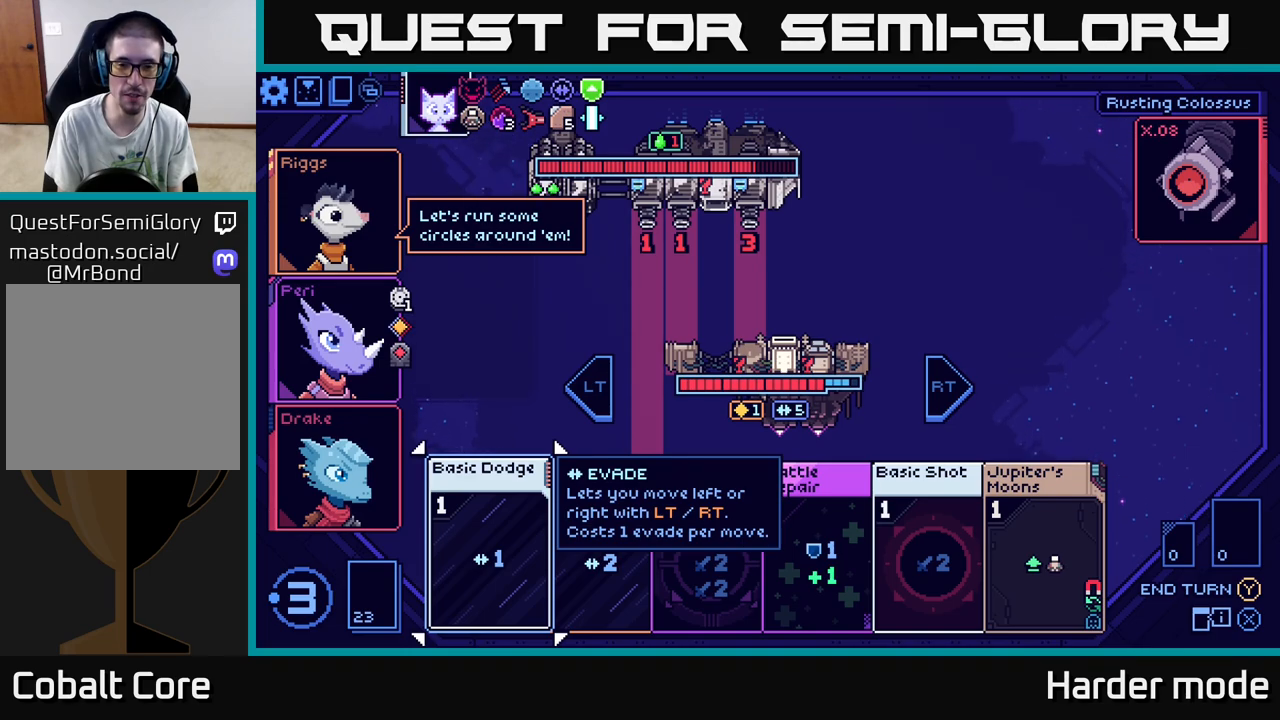
{"buttons": [], "left_stick": "center", "events": []}
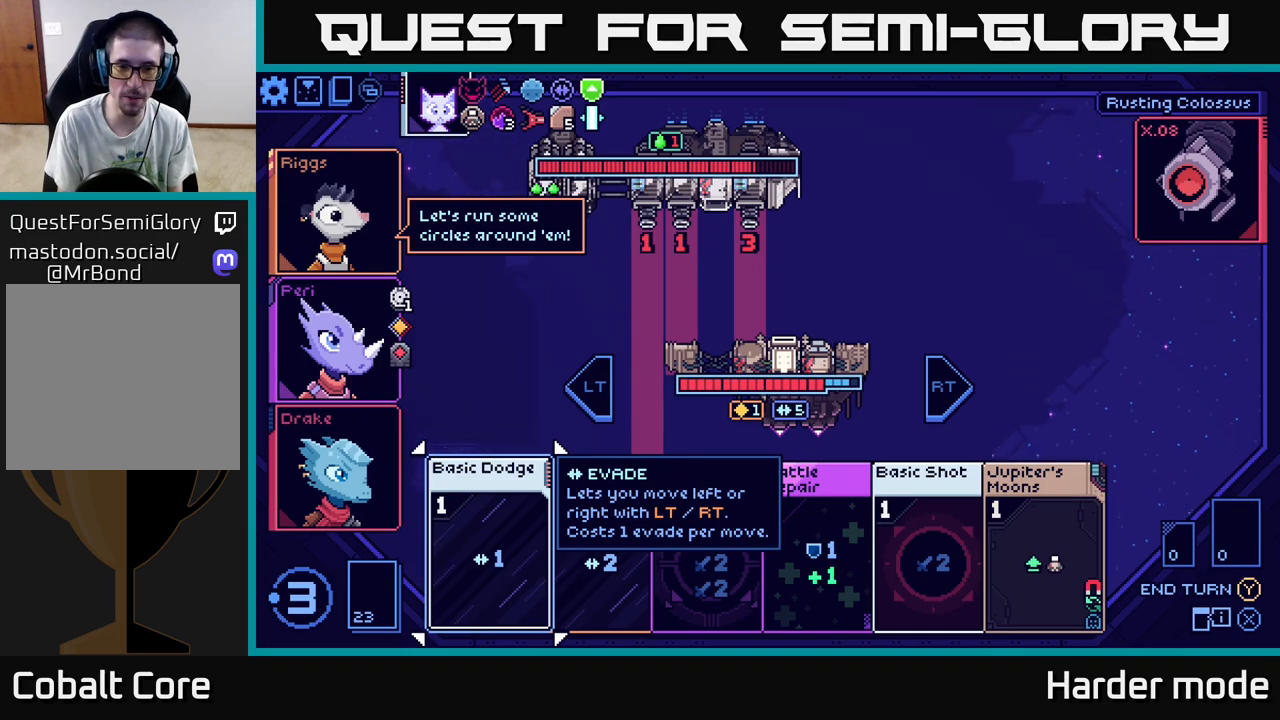
{"buttons": [], "left_stick": "center", "events": []}
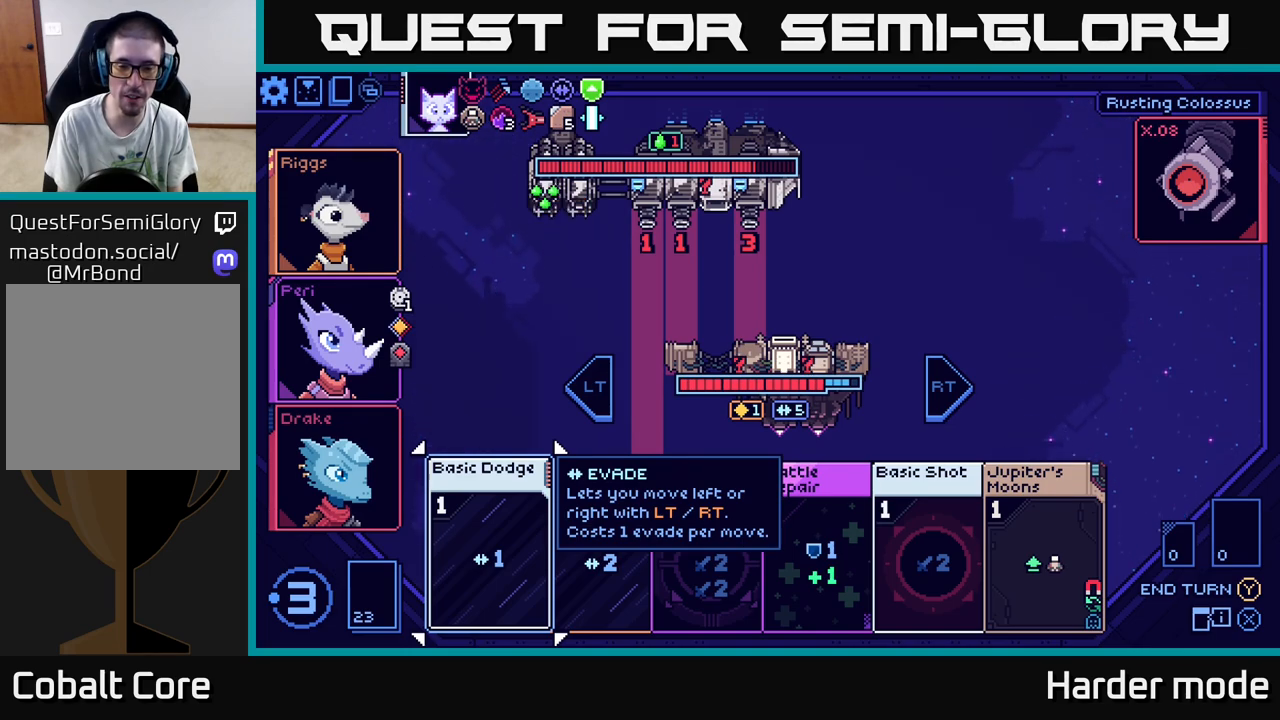
{"buttons": [], "left_stick": "center", "events": []}
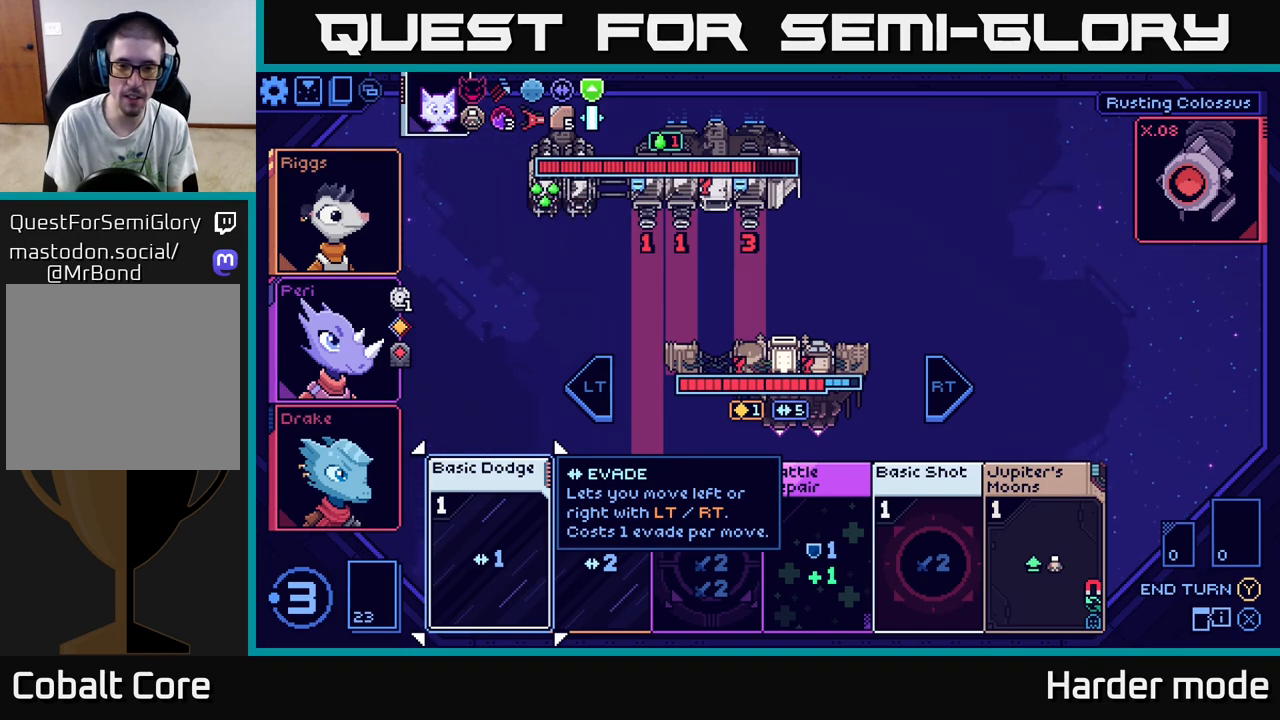
{"buttons": [], "left_stick": "center", "events": []}
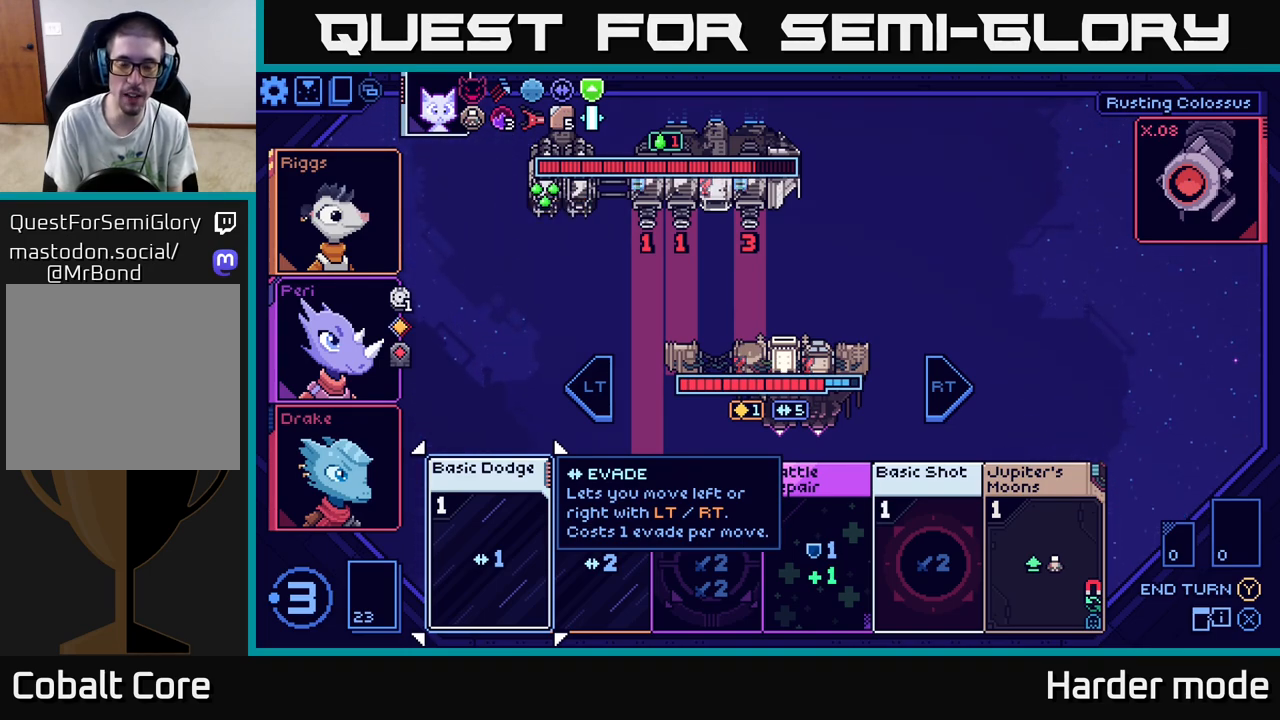
{"buttons": [], "left_stick": "center", "events": []}
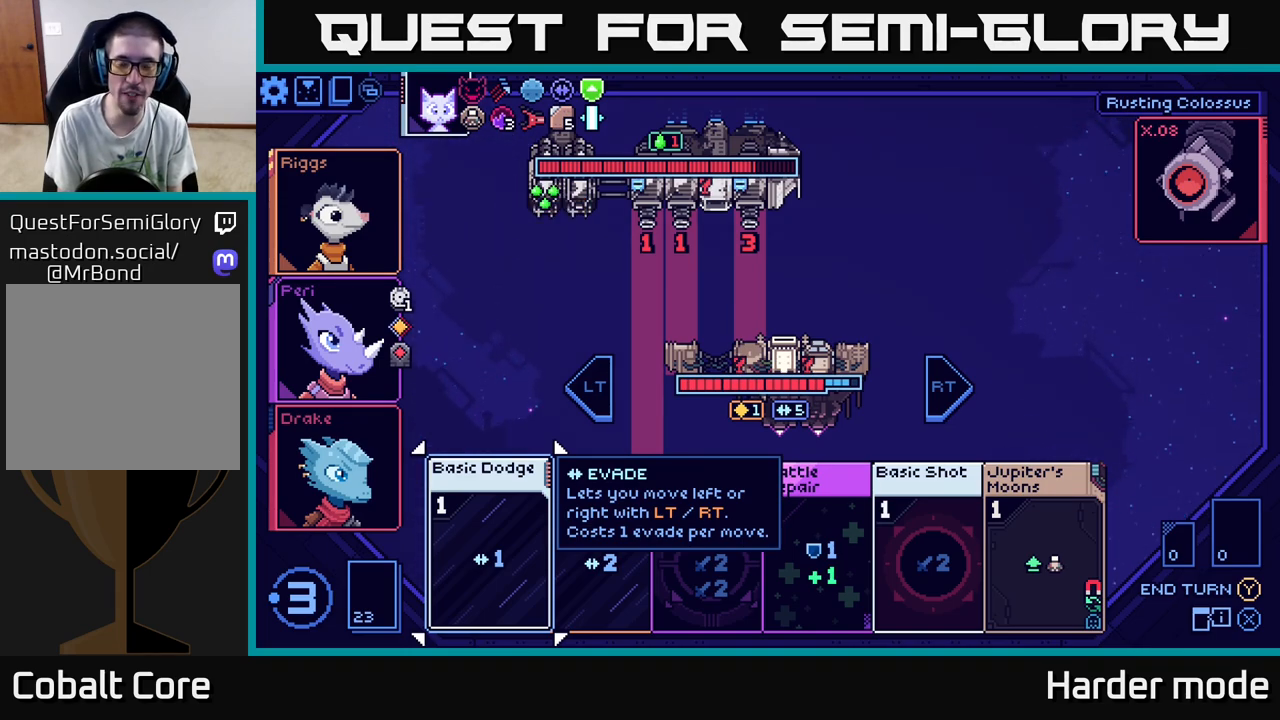
{"buttons": [], "left_stick": "center", "events": [[183, "left_stick", "right"], [383, "left_stick", "center"]]}
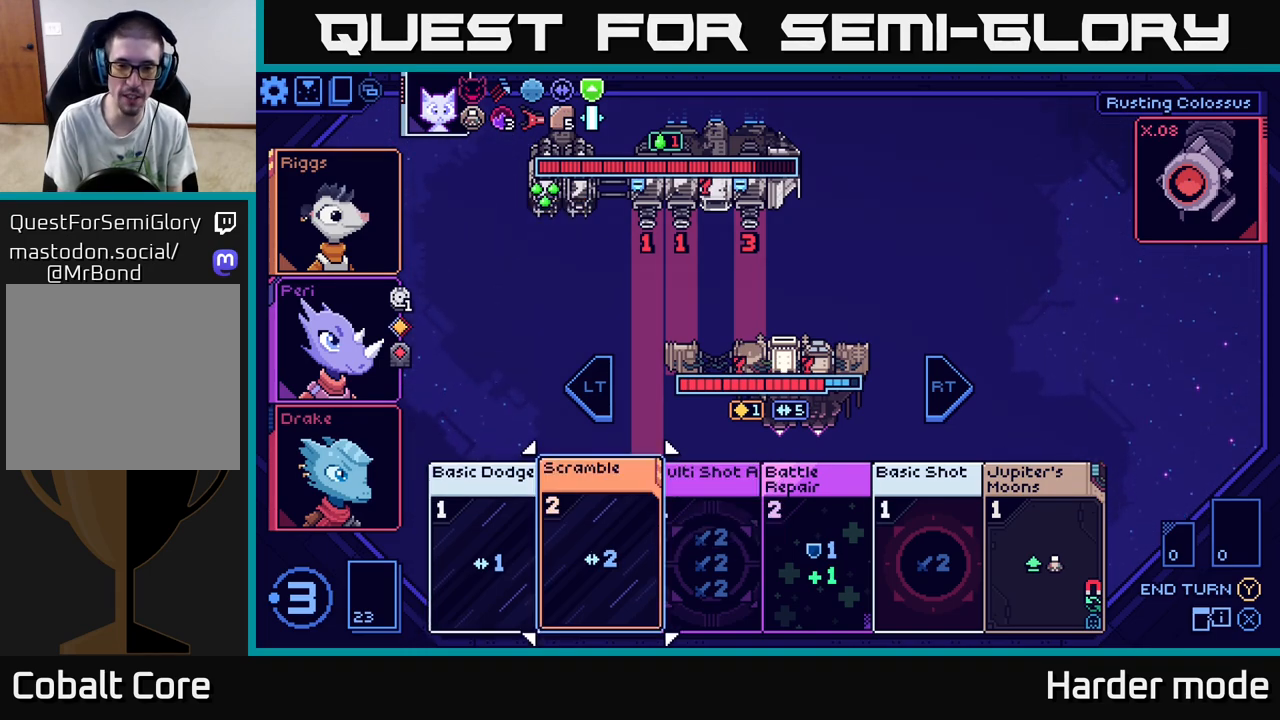
{"buttons": [], "left_stick": "center", "events": [[150, "left_stick", "right"], [350, "left_stick", "center"]]}
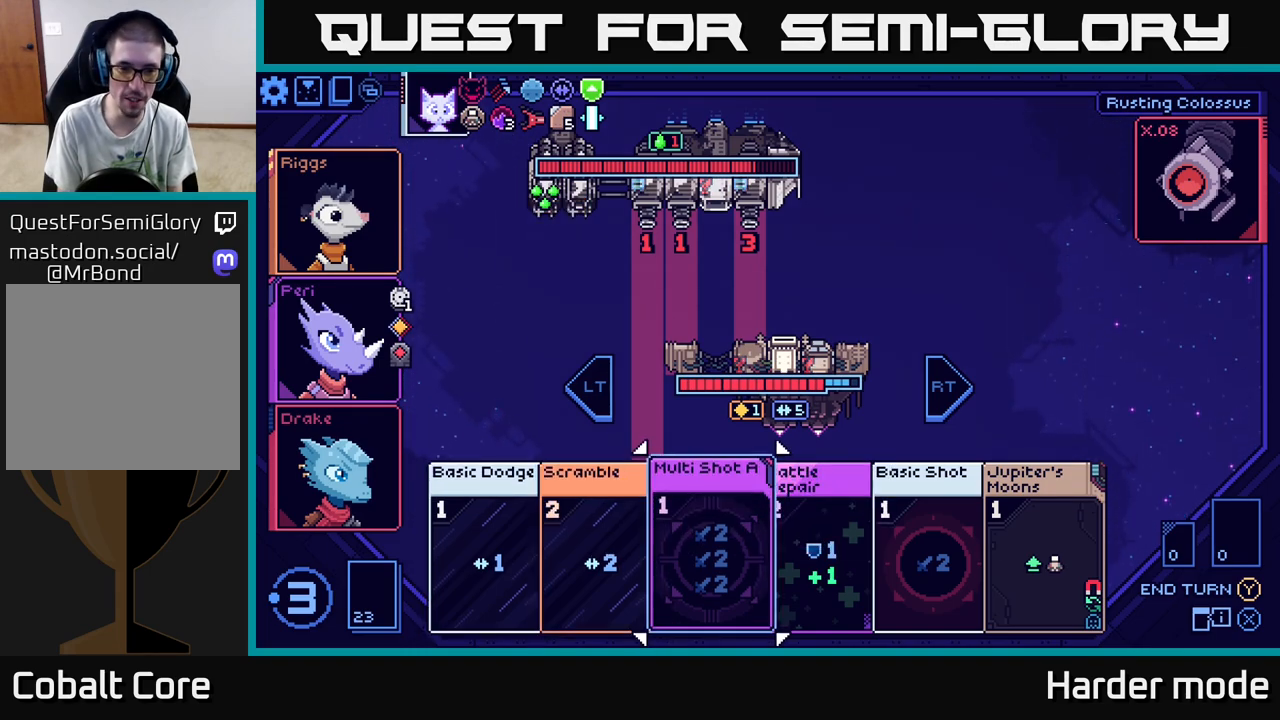
{"buttons": [], "left_stick": "center", "events": []}
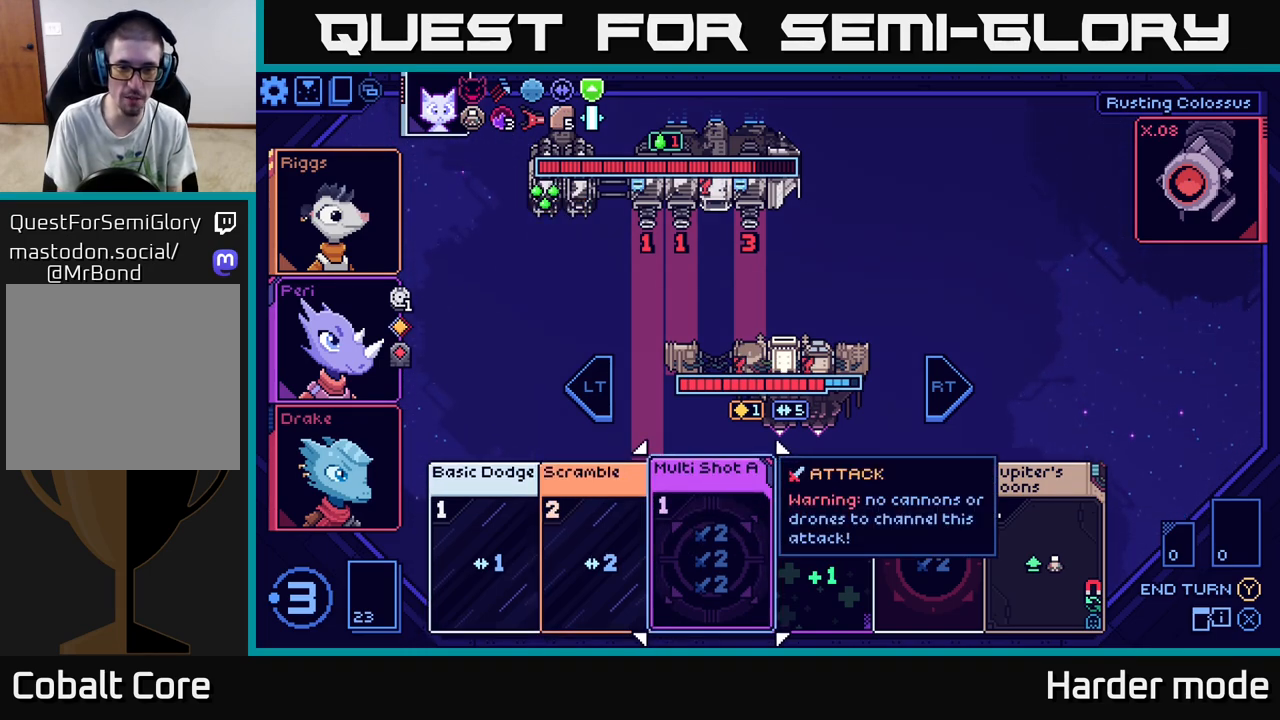
{"buttons": [], "left_stick": "center", "events": []}
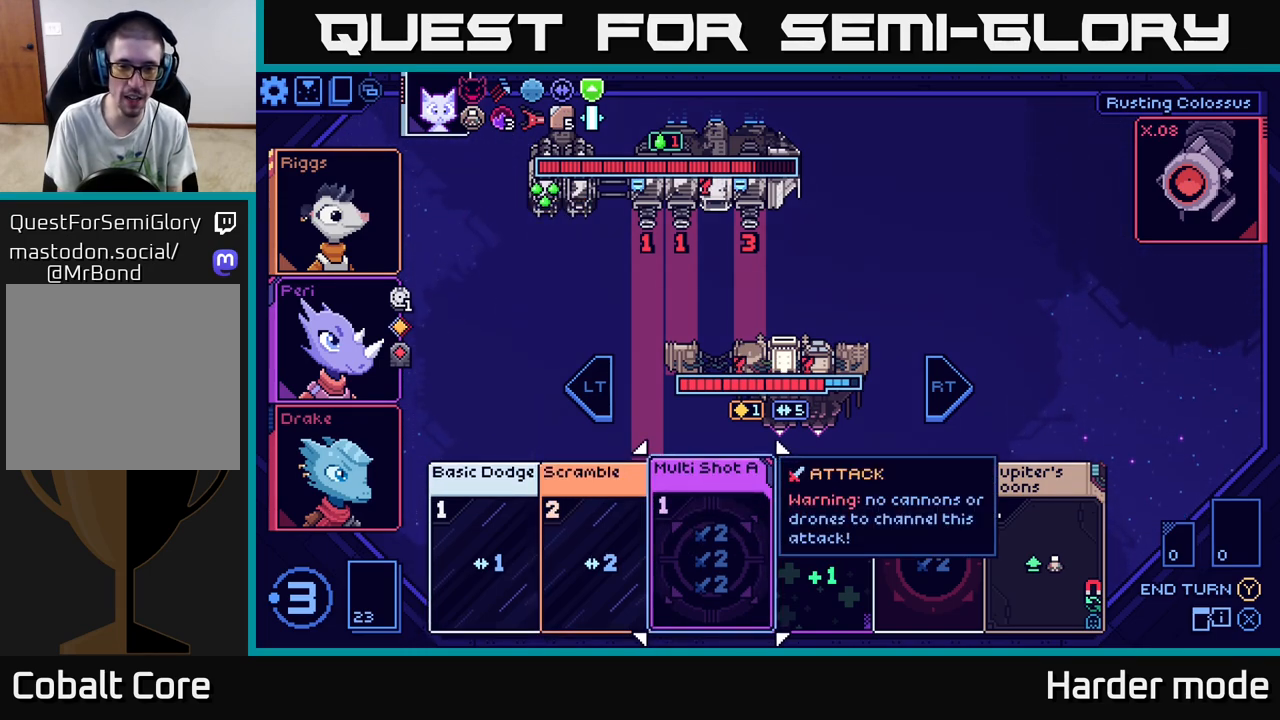
{"buttons": [], "left_stick": "center", "events": []}
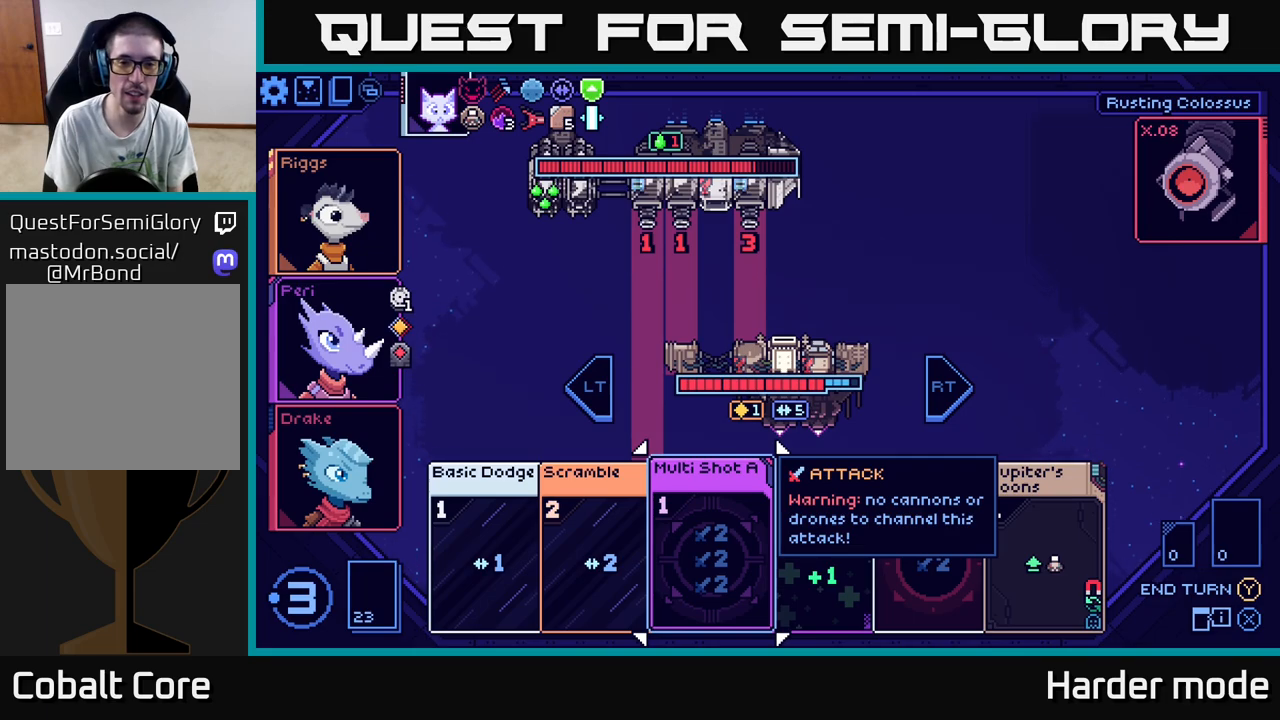
{"buttons": [], "left_stick": "center", "events": []}